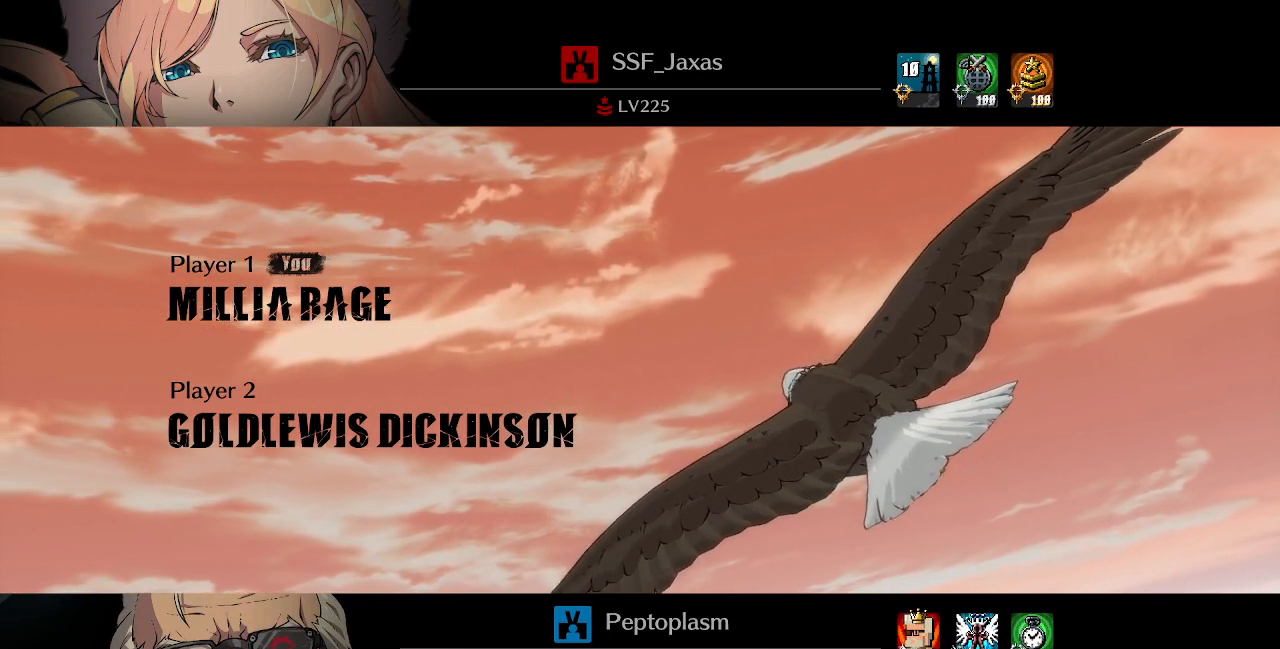
Gameplay with a controller (PlayStation layout); each line is a JSON object with the inputs held at the frame after it. "events" lists button and stick changes between this image and that frame as [ms after this image, input, new state], when the widget could be followed in between. Not read: L3 R3 SELECT START other_buttons.
{"buttons": ["SQUARE"]}
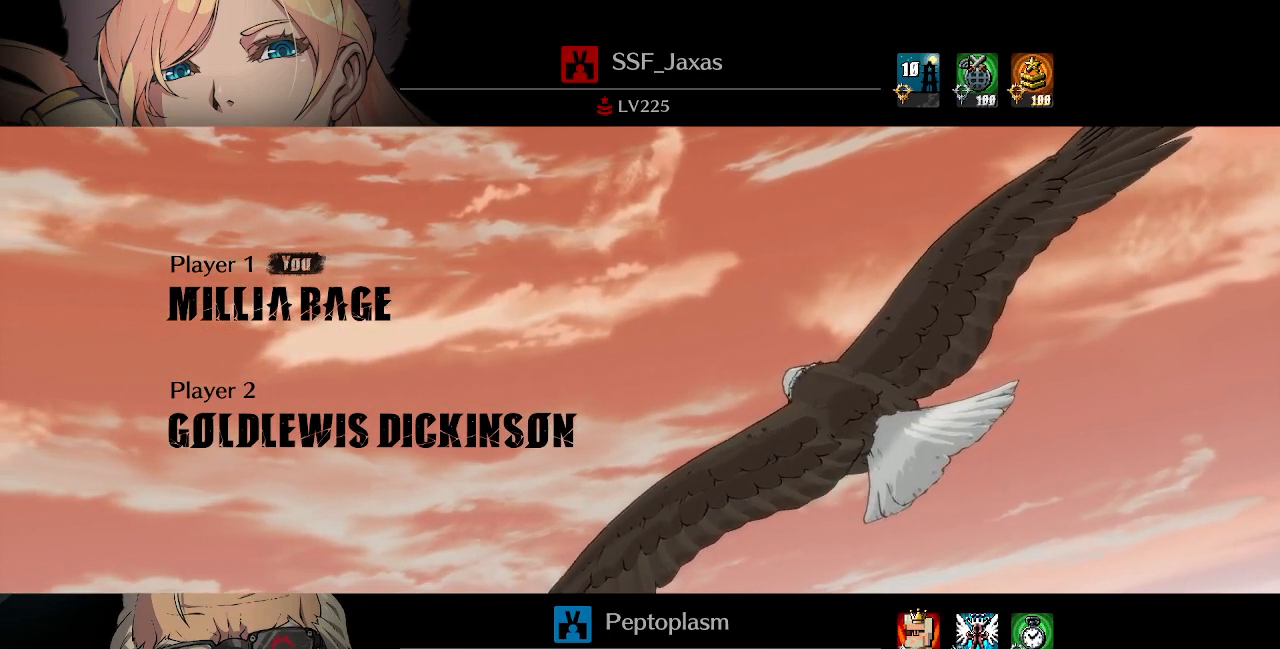
{"buttons": ["SQUARE", "DPAD_LEFT"], "events": [[400, "DPAD_LEFT", "down"]]}
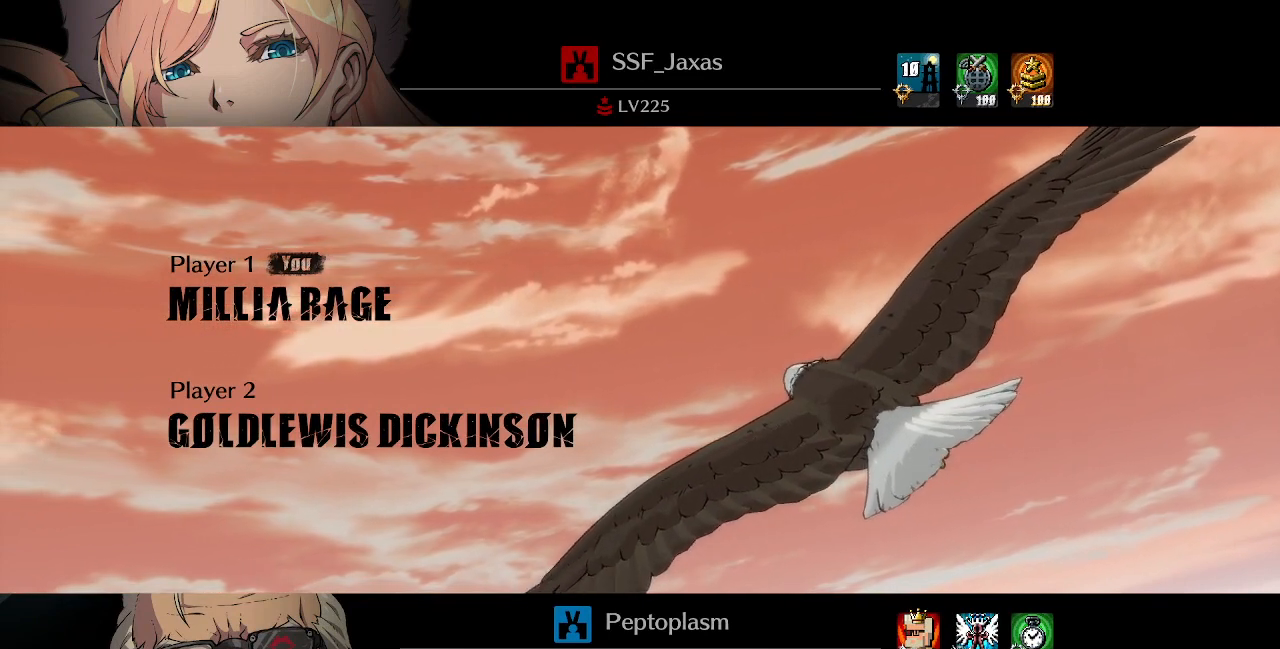
{"buttons": ["SQUARE", "DPAD_DOWN"], "events": [[400, "DPAD_DOWN", "down"], [440, "DPAD_LEFT", "up"]]}
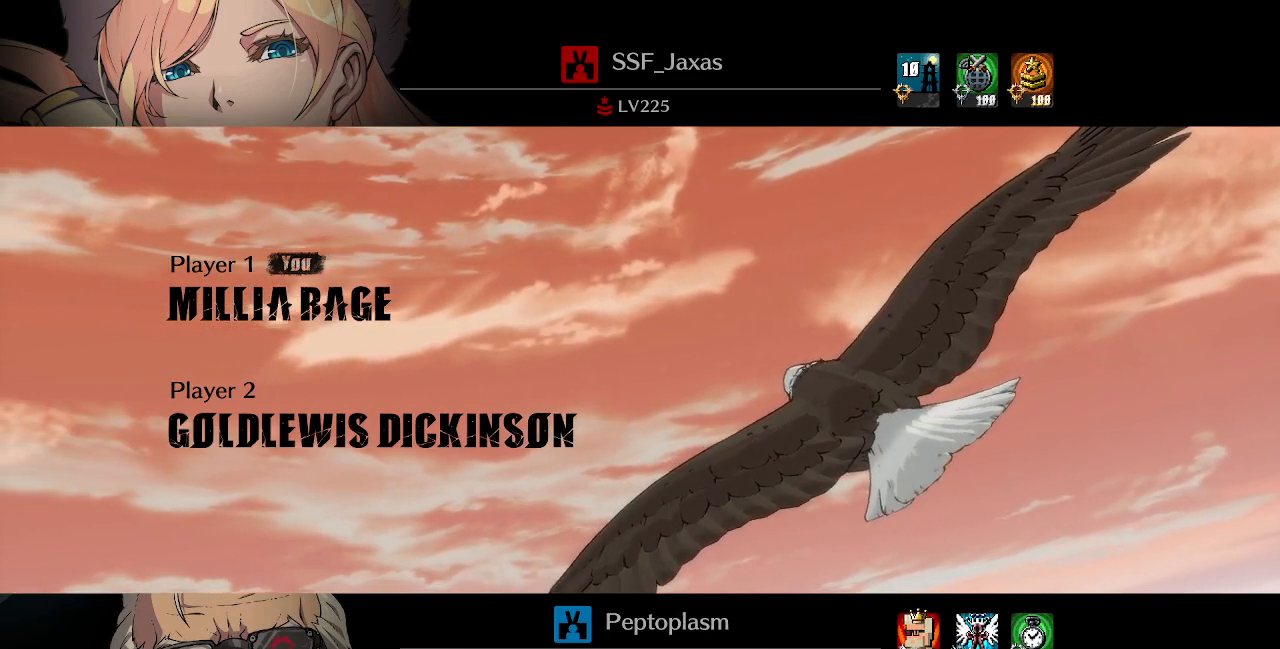
{"buttons": [], "events": [[160, "DPAD_DOWN", "up"], [240, "SQUARE", "up"]]}